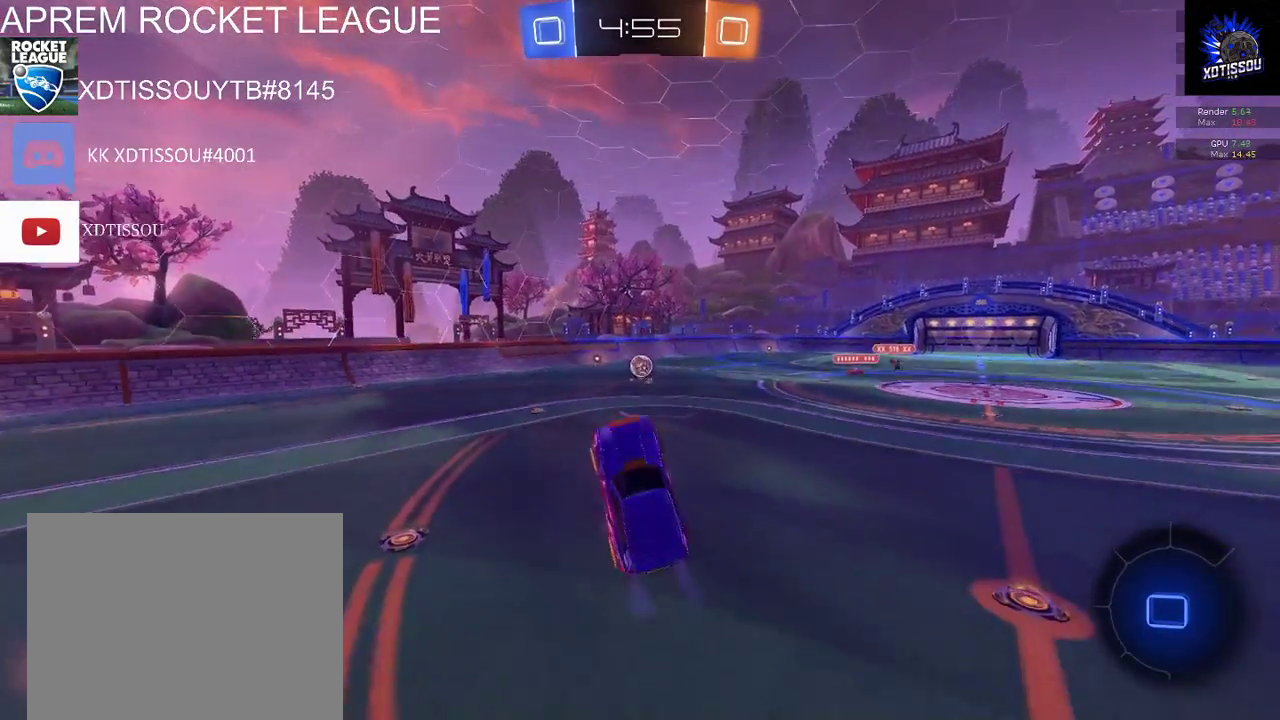
Gameplay with a controller (Xbox layout); each line is a JSON object with the inputs held at the frame after it. "events" lists button and stick changes between this image and that frame as [ms after this image, input, new state], when the widget could be followed in between.
{"buttons": ["Y", "R2"], "left_stick": "left", "right_stick": "center", "events": [[120, "L1", "up"], [120, "left_stick", "center"], [280, "left_stick", "left"], [420, "Y", "down"]]}
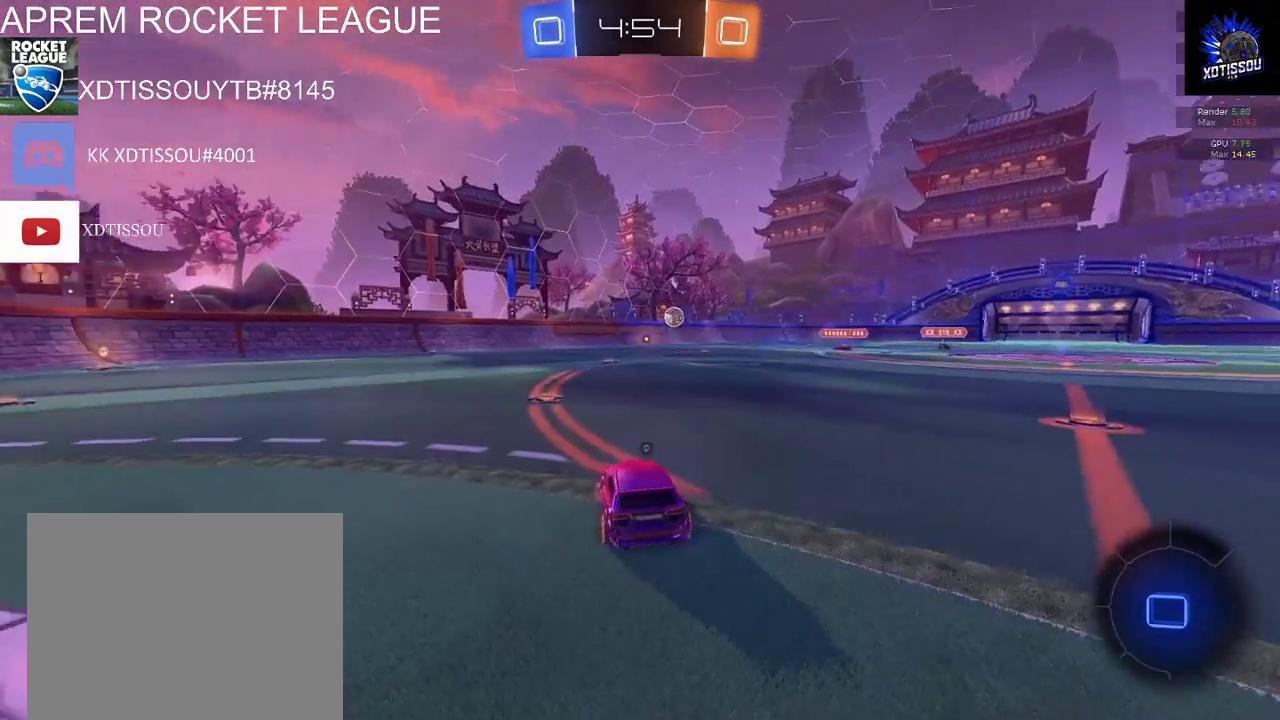
{"buttons": ["B", "R2"], "left_stick": "center", "right_stick": "center", "events": [[40, "Y", "up"], [200, "B", "down"], [380, "left_stick", "center"]]}
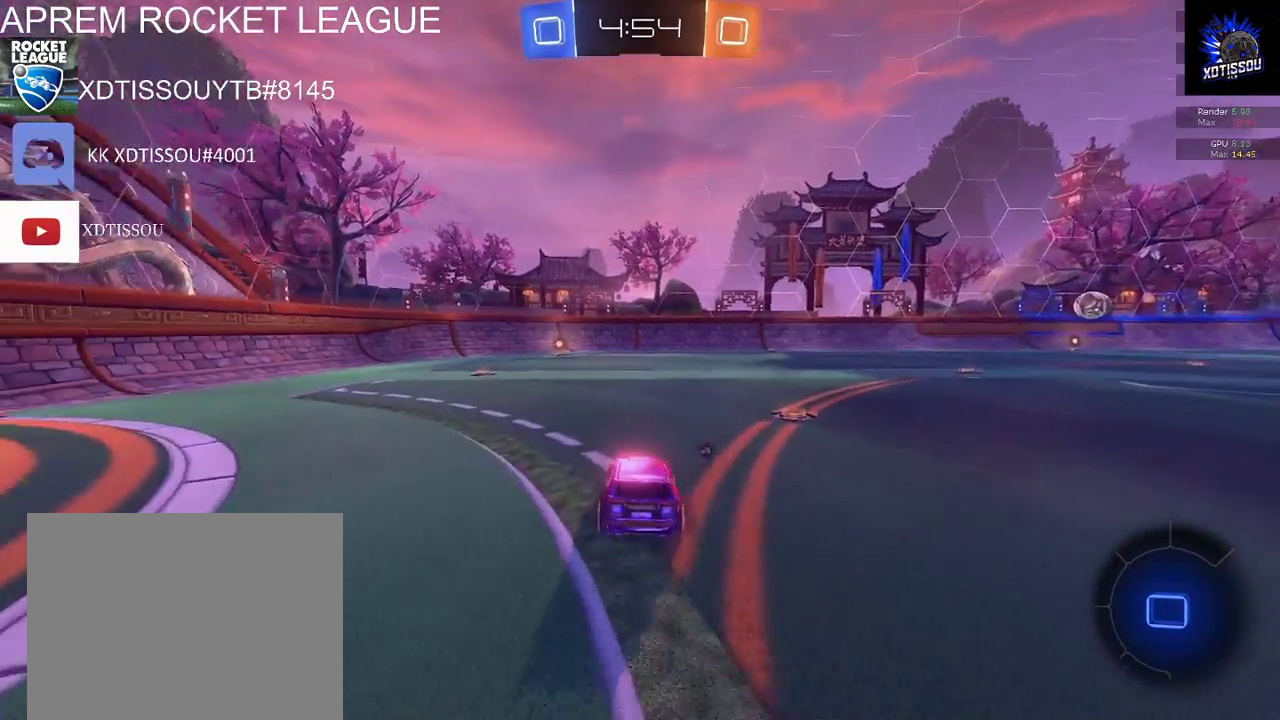
{"buttons": ["R2"], "left_stick": "up-left", "right_stick": "center", "events": [[40, "B", "up"], [80, "left_stick", "up"], [180, "A", "down"], [260, "A", "up"], [300, "left_stick", "up-left"], [320, "A", "down"], [440, "A", "up"]]}
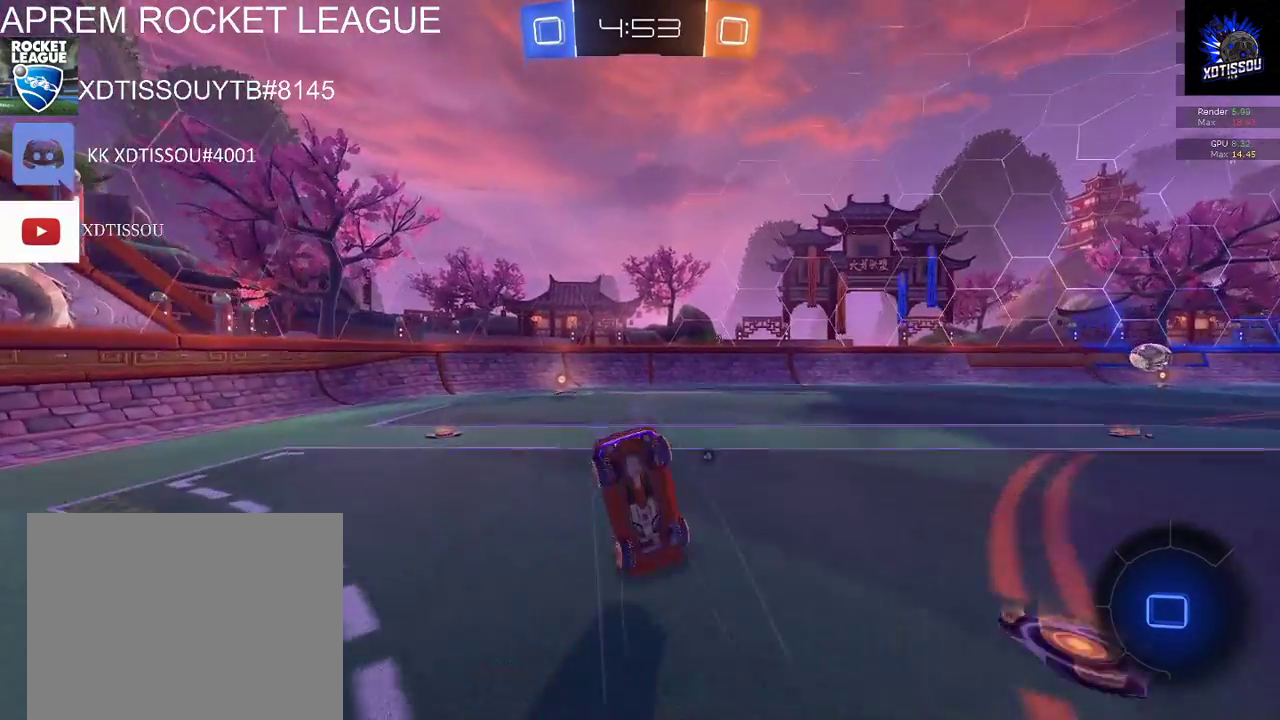
{"buttons": ["R2"], "left_stick": "left", "right_stick": "center", "events": [[380, "left_stick", "left"]]}
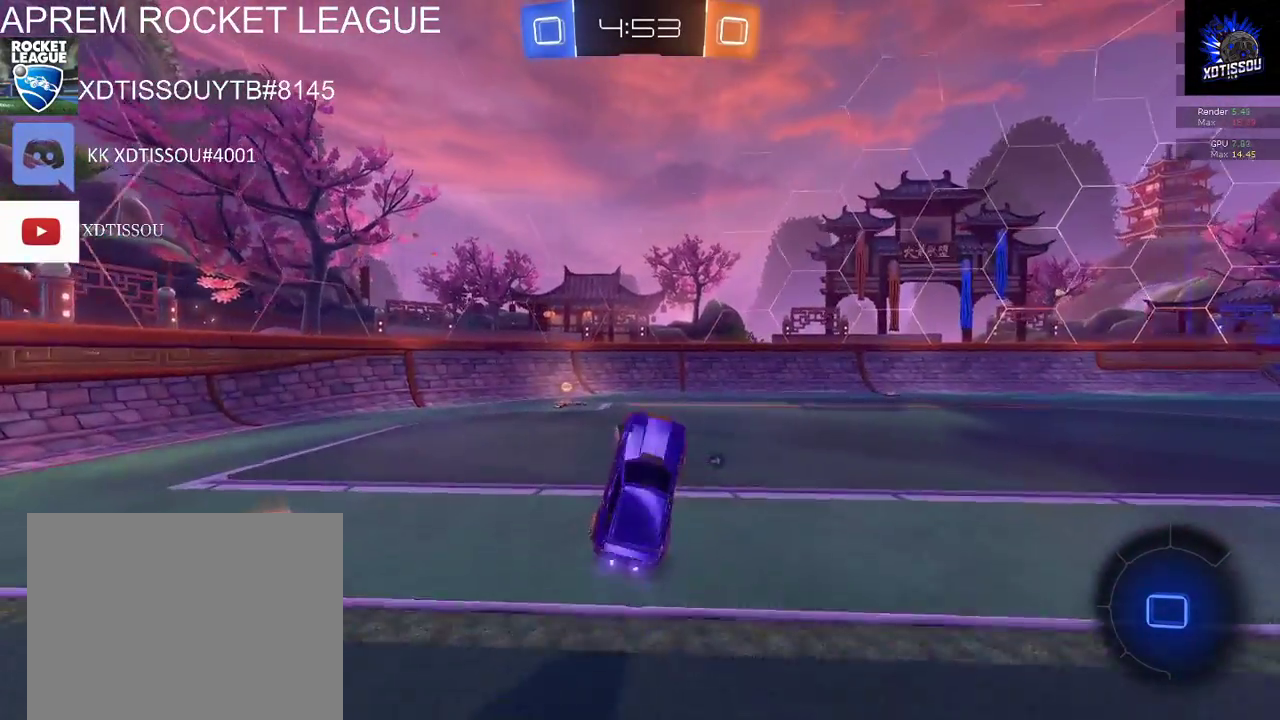
{"buttons": ["R2"], "left_stick": "center", "right_stick": "center", "events": [[80, "left_stick", "center"], [280, "left_stick", "left"], [480, "left_stick", "center"]]}
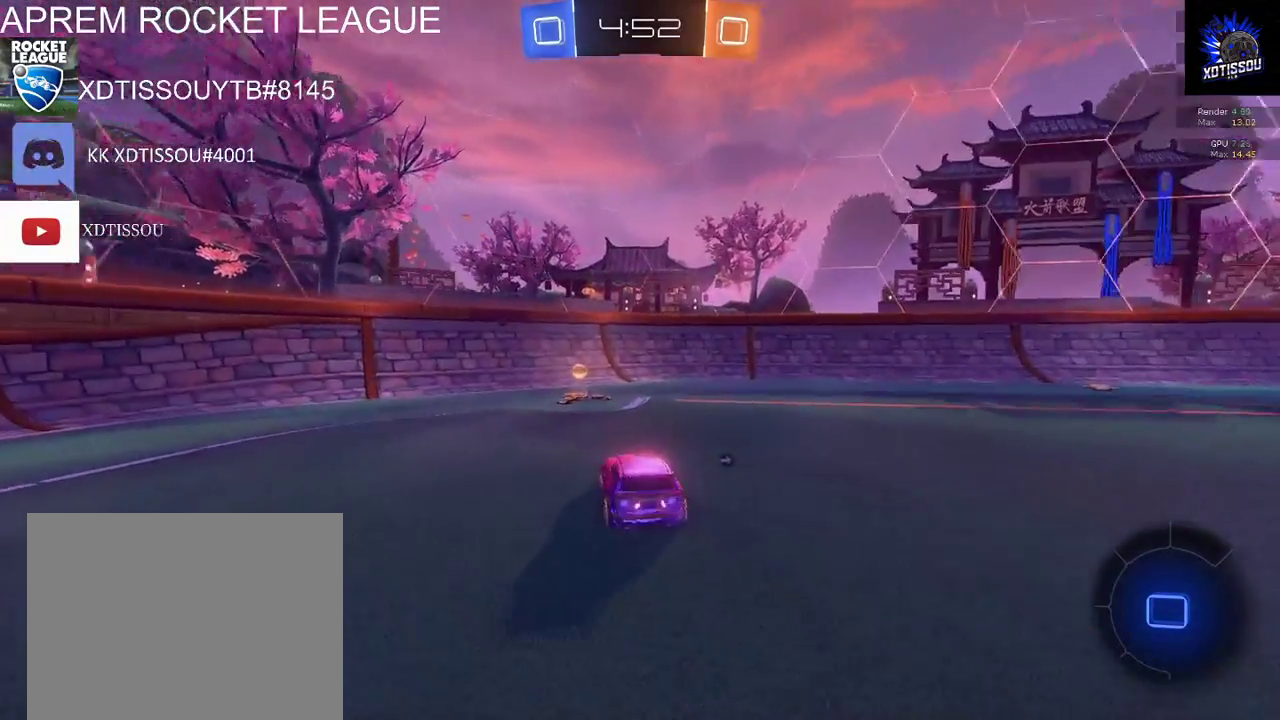
{"buttons": ["R2"], "left_stick": "right", "right_stick": "center", "events": [[220, "Y", "down"], [320, "Y", "up"], [320, "left_stick", "right"]]}
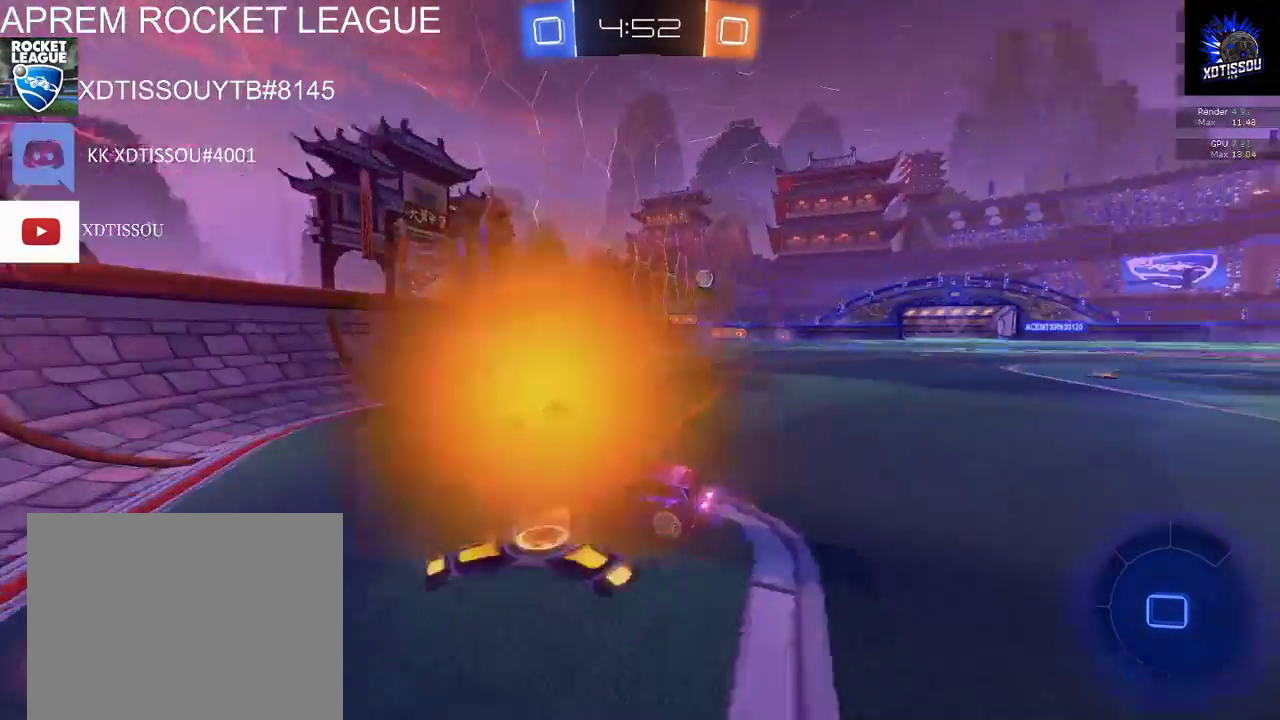
{"buttons": ["R2"], "left_stick": "right", "right_stick": "center", "events": [[240, "R2", "up"], [360, "R2", "down"]]}
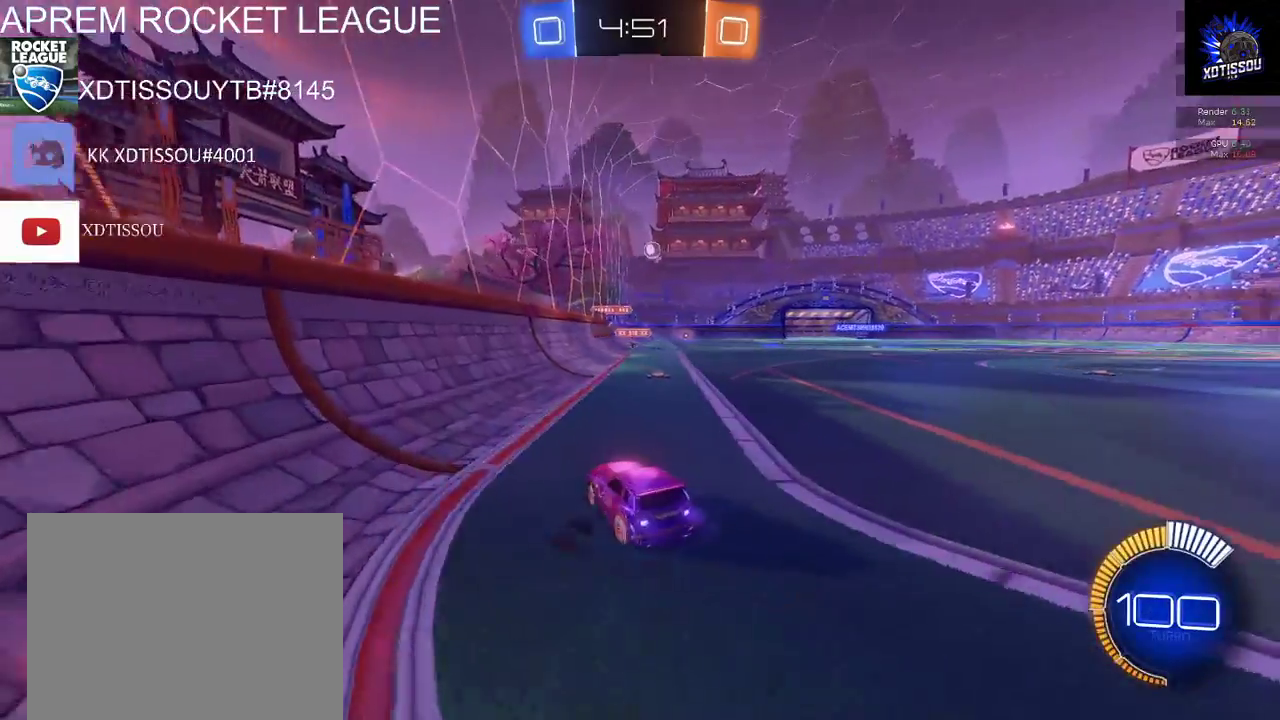
{"buttons": ["R2"], "left_stick": "up", "right_stick": "center", "events": [[280, "left_stick", "up-right"], [360, "A", "down"], [440, "left_stick", "up"], [480, "A", "up"]]}
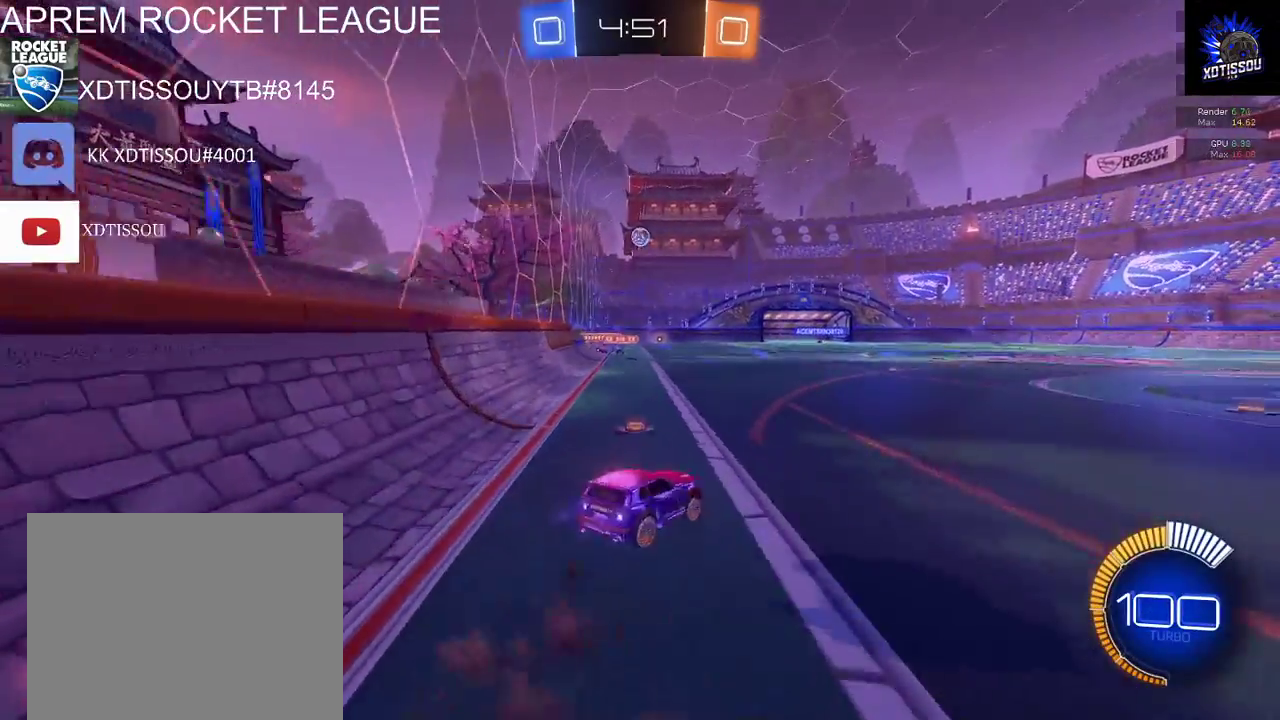
{"buttons": ["R2"], "left_stick": "up-left", "right_stick": "center", "events": [[80, "left_stick", "up-left"], [120, "A", "down"], [460, "A", "up"]]}
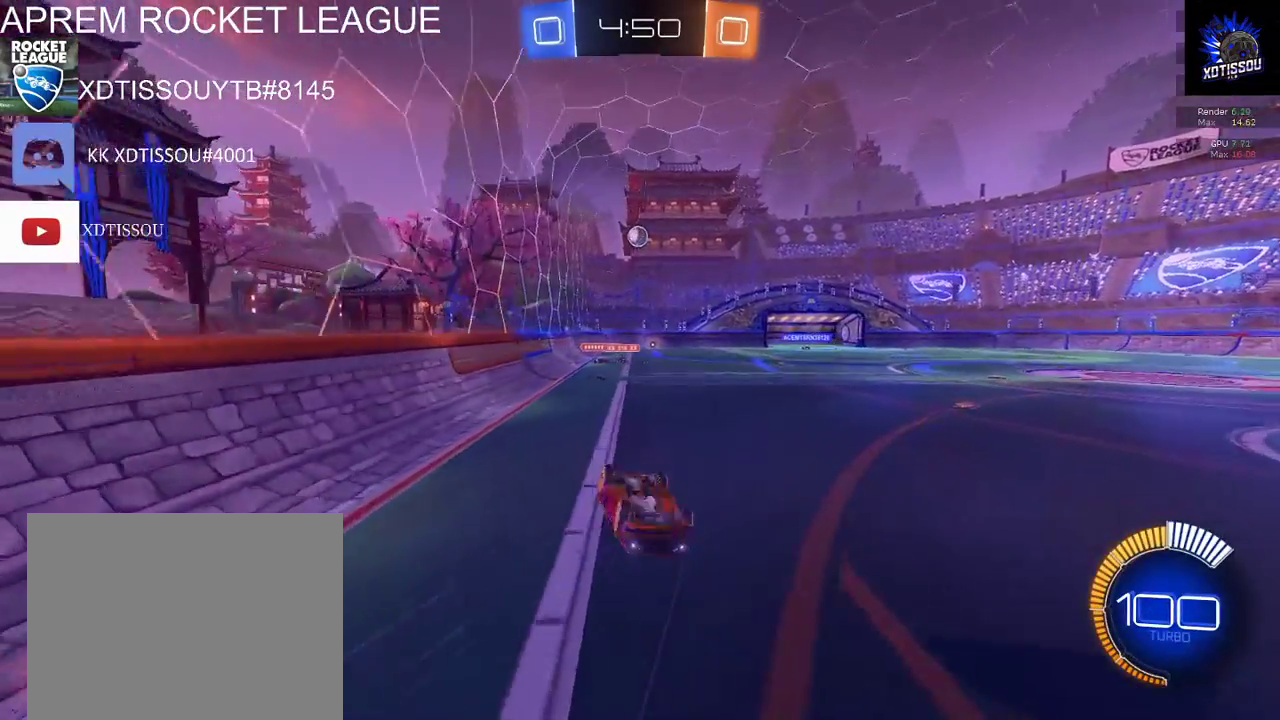
{"buttons": ["R2"], "left_stick": "left", "right_stick": "center", "events": [[80, "left_stick", "left"], [260, "left_stick", "center"], [400, "left_stick", "left"]]}
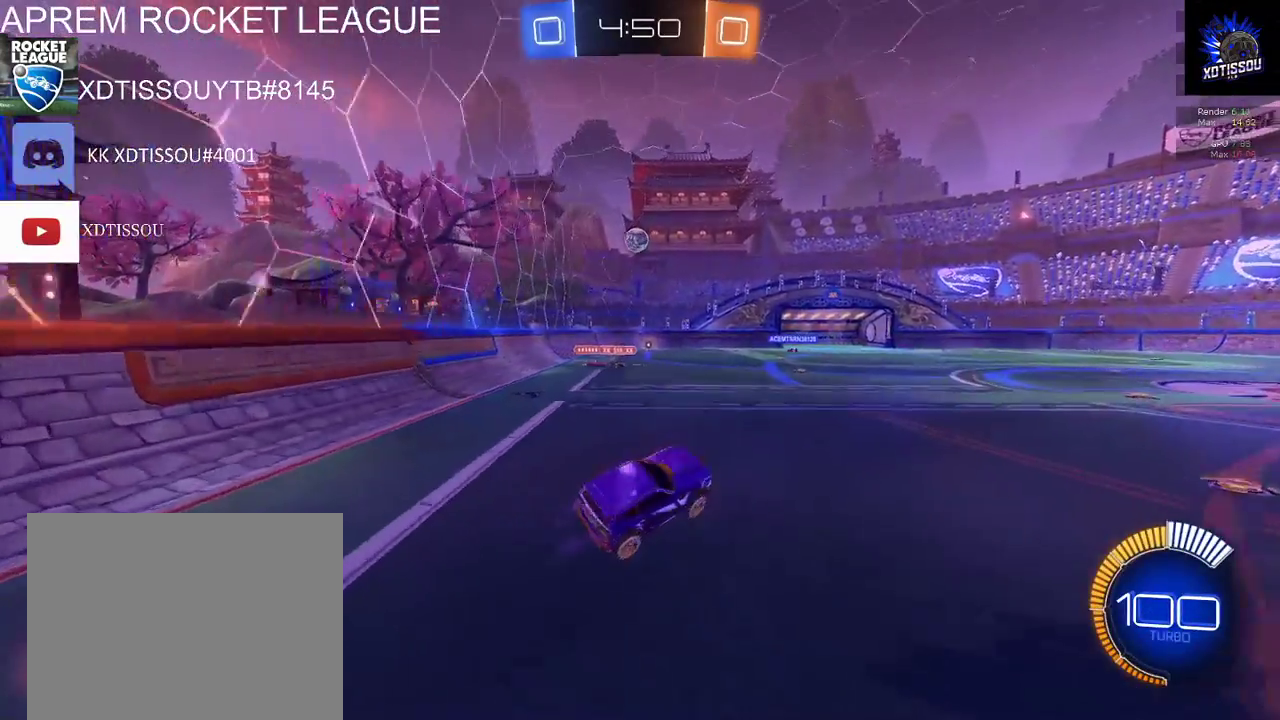
{"buttons": ["R2"], "left_stick": "up", "right_stick": "center", "events": [[100, "left_stick", "center"], [420, "left_stick", "up"], [440, "A", "down"], [500, "A", "up"]]}
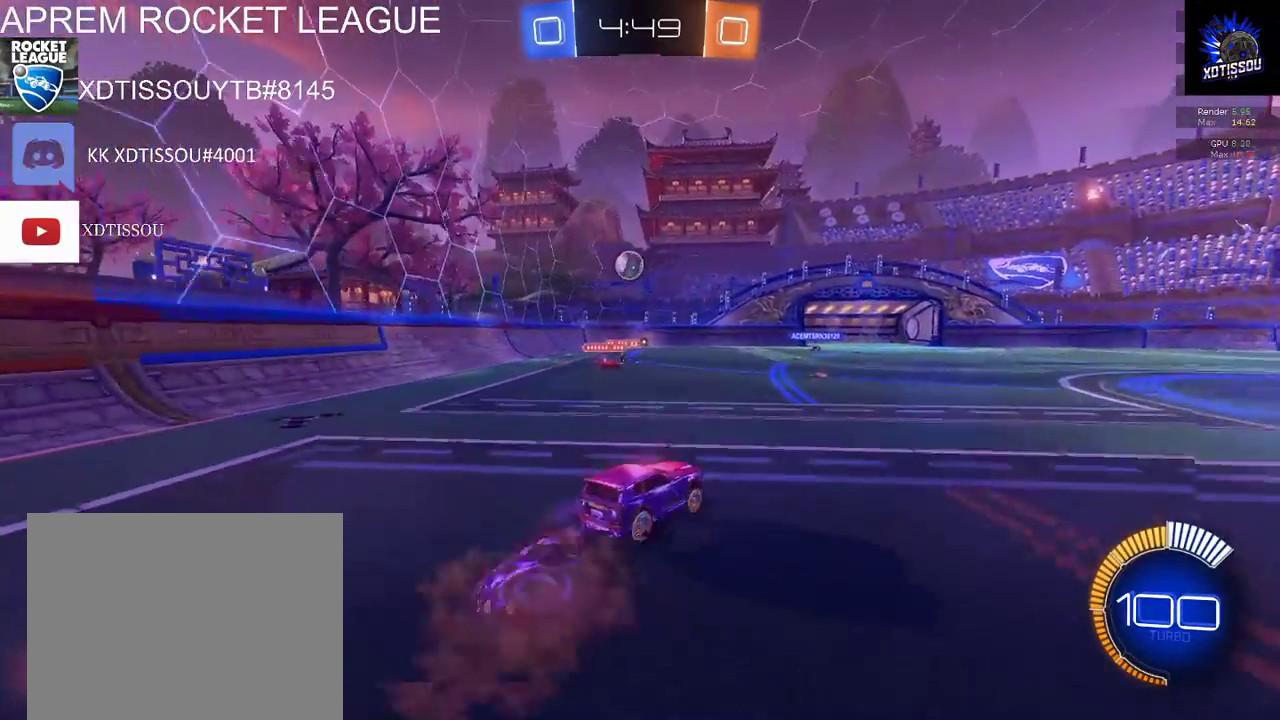
{"buttons": ["R2"], "left_stick": "up-left", "right_stick": "center", "events": [[100, "A", "down"], [220, "A", "up"], [320, "left_stick", "up-left"]]}
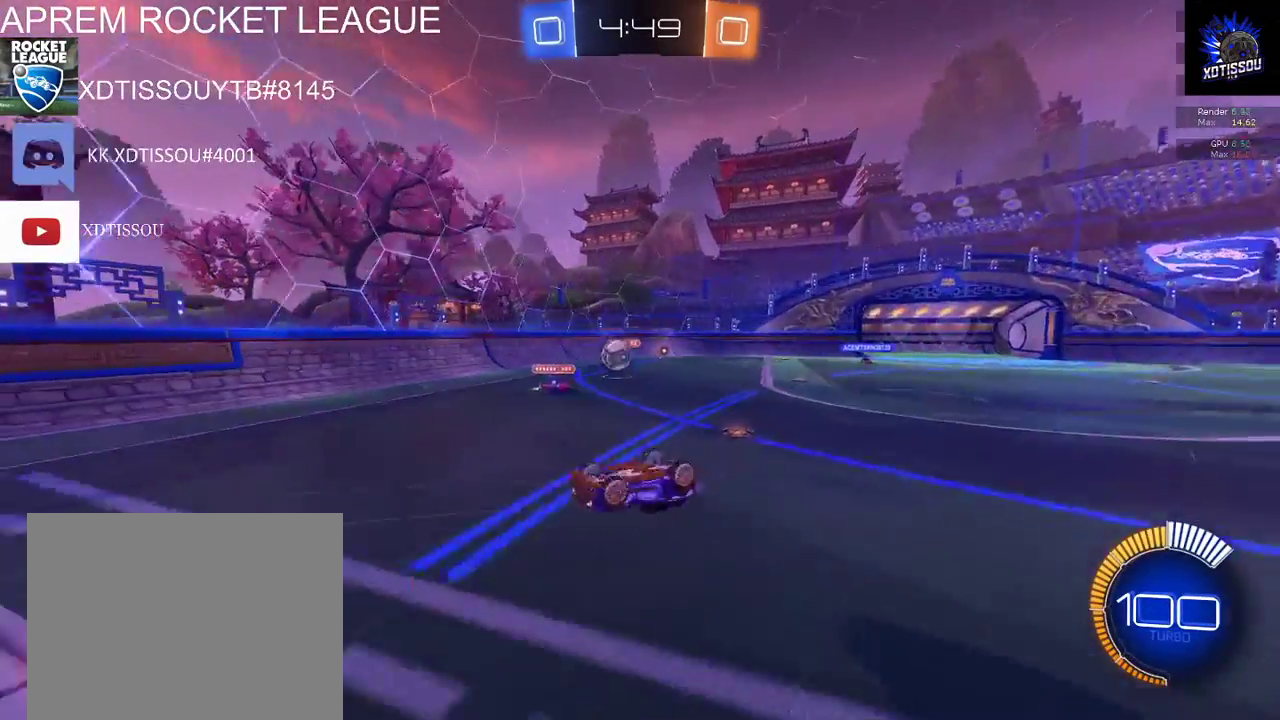
{"buttons": ["R2"], "left_stick": "center", "right_stick": "center", "events": [[120, "left_stick", "up"], [180, "left_stick", "up-left"], [420, "left_stick", "center"]]}
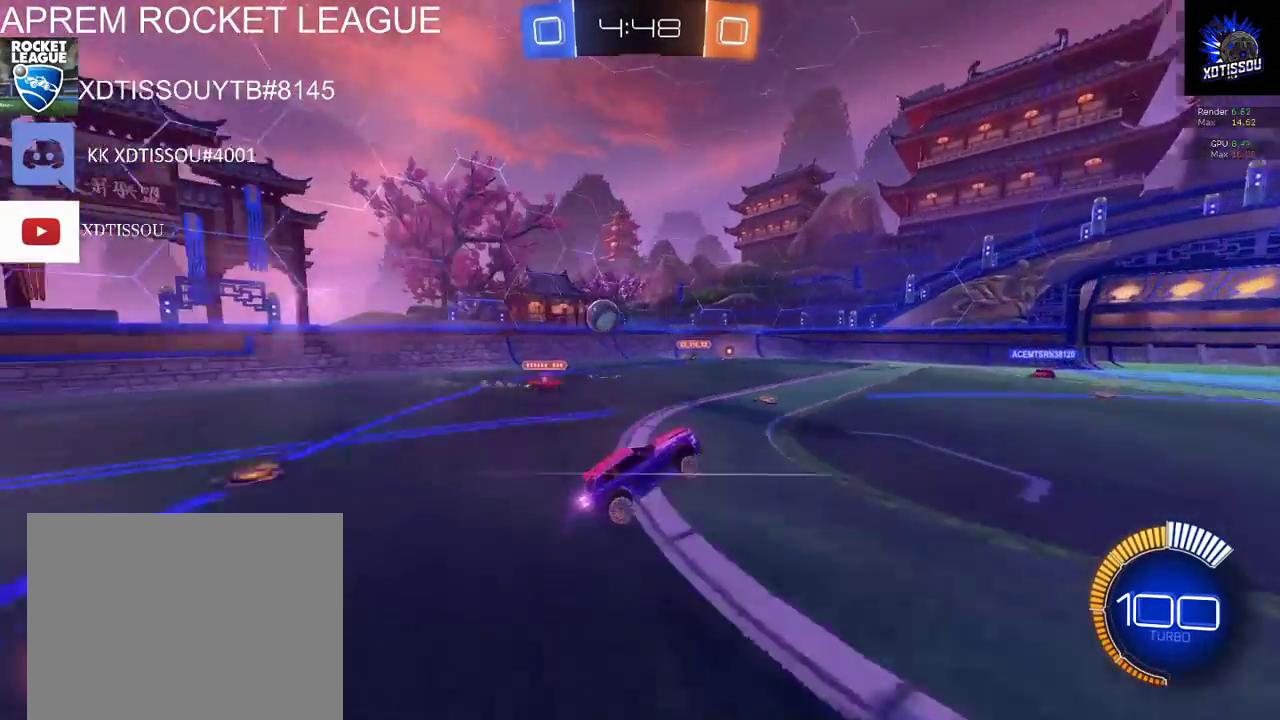
{"buttons": [], "left_stick": "left", "right_stick": "center"}
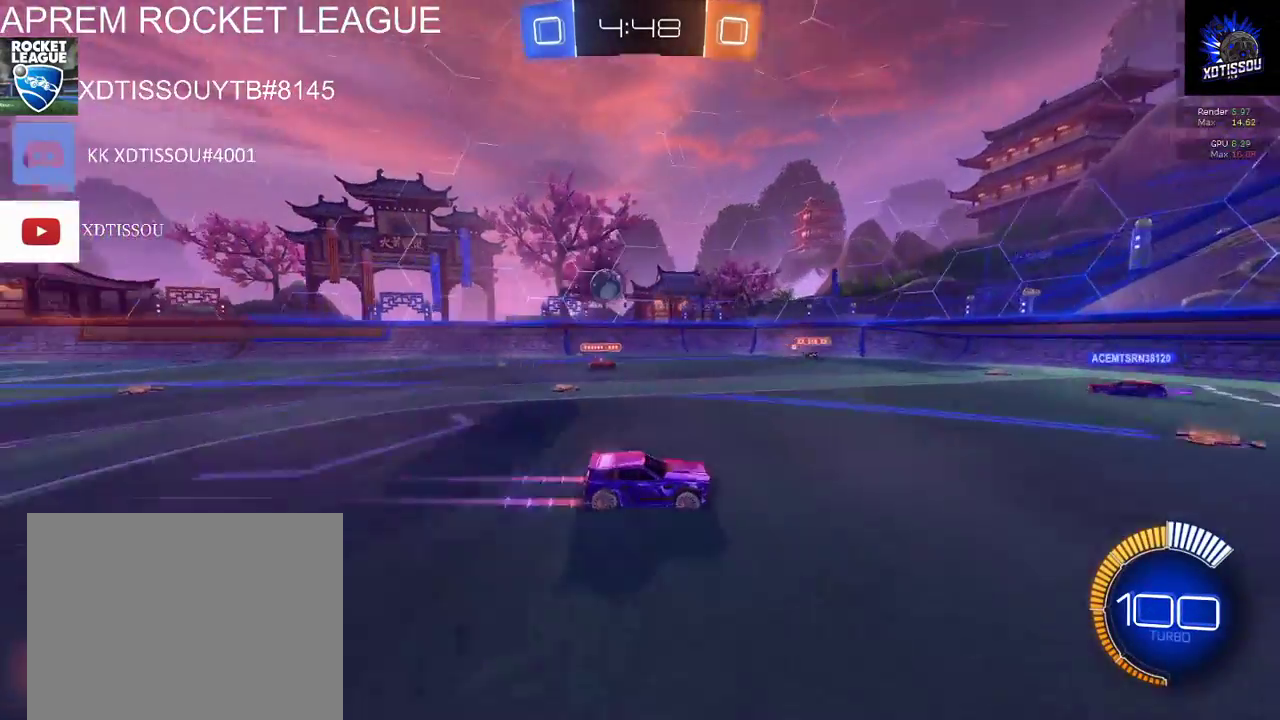
{"buttons": ["X", "R2"], "left_stick": "left", "right_stick": "center"}
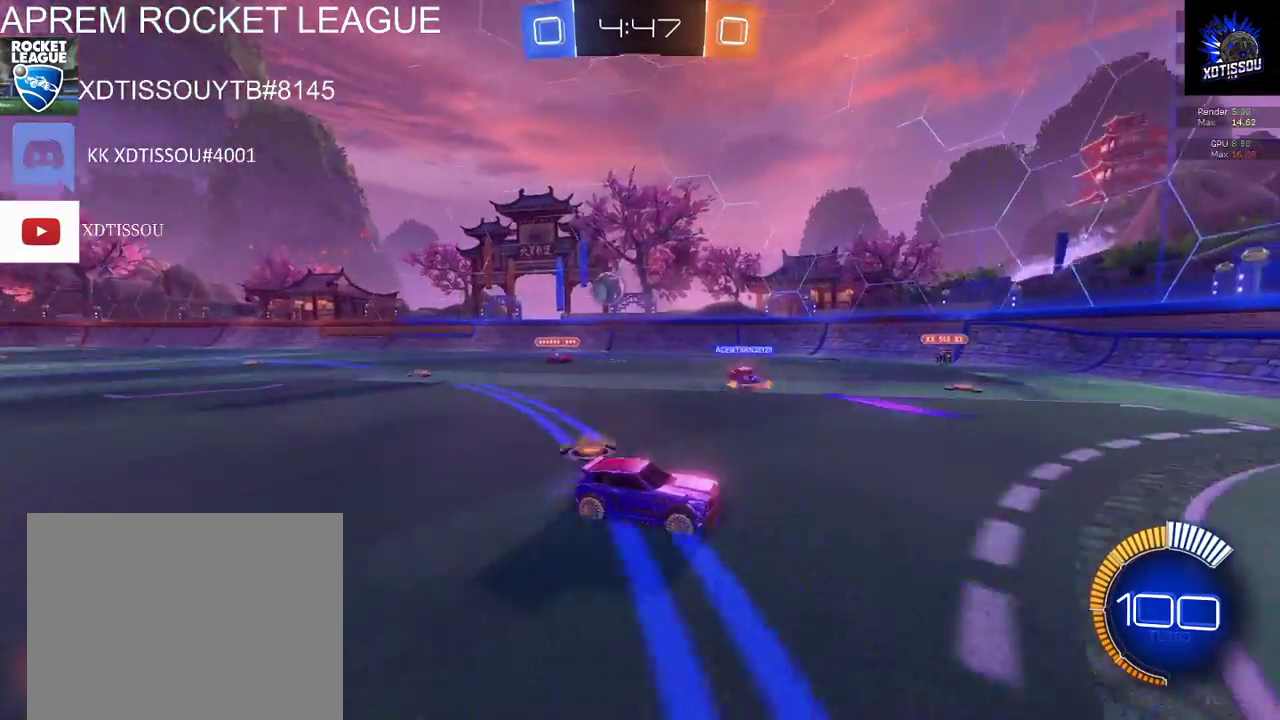
{"buttons": [], "left_stick": "left", "right_stick": "center", "events": [[340, "X", "up"], [440, "R2", "up"]]}
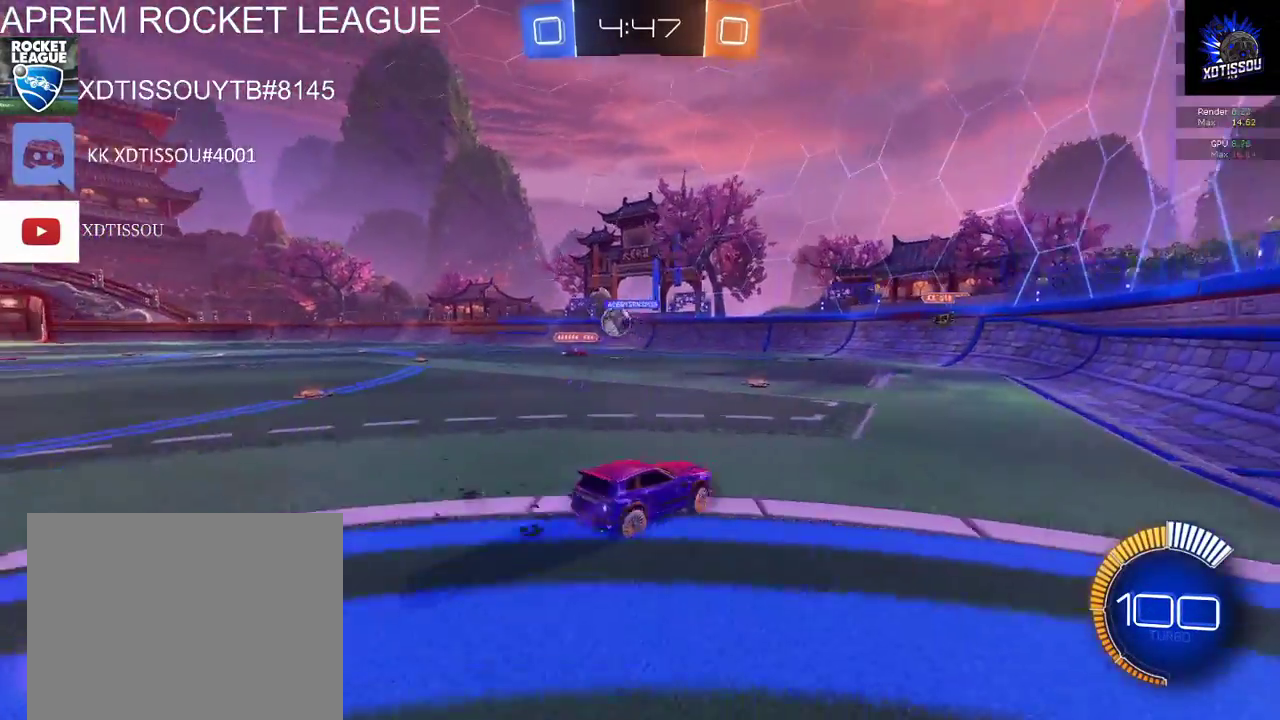
{"buttons": ["R2"], "left_stick": "left", "right_stick": "center", "events": [[480, "R2", "down"]]}
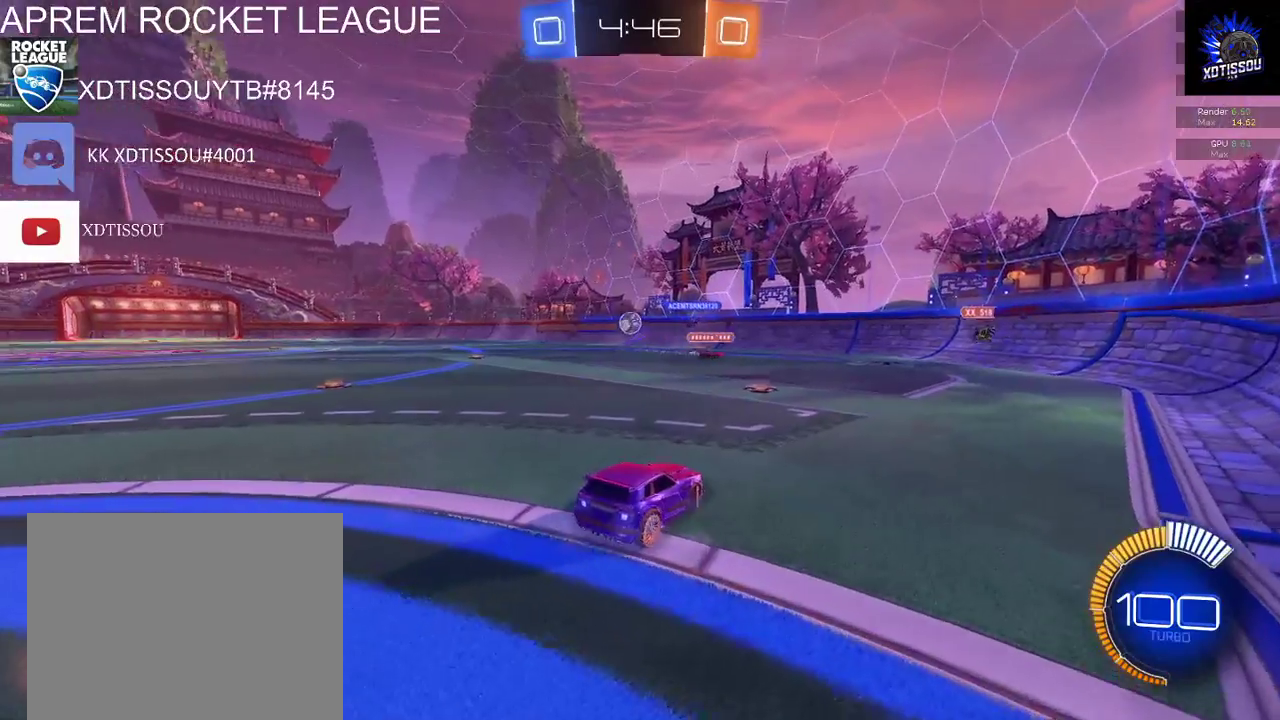
{"buttons": ["R2"], "left_stick": "up-left", "right_stick": "center", "events": [[480, "left_stick", "up-left"]]}
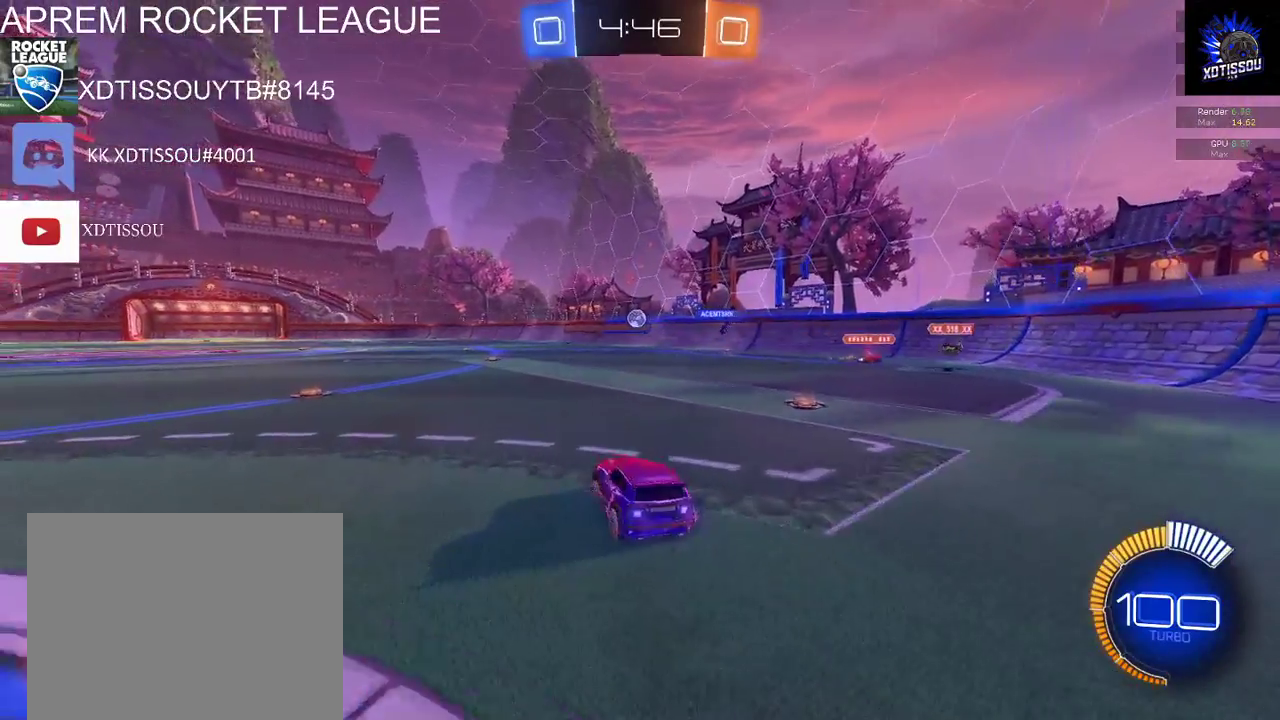
{"buttons": ["A", "R2"], "left_stick": "up-left", "right_stick": "center", "events": [[100, "left_stick", "up-right"], [220, "A", "down"], [300, "A", "up"], [340, "left_stick", "up-left"], [400, "A", "down"]]}
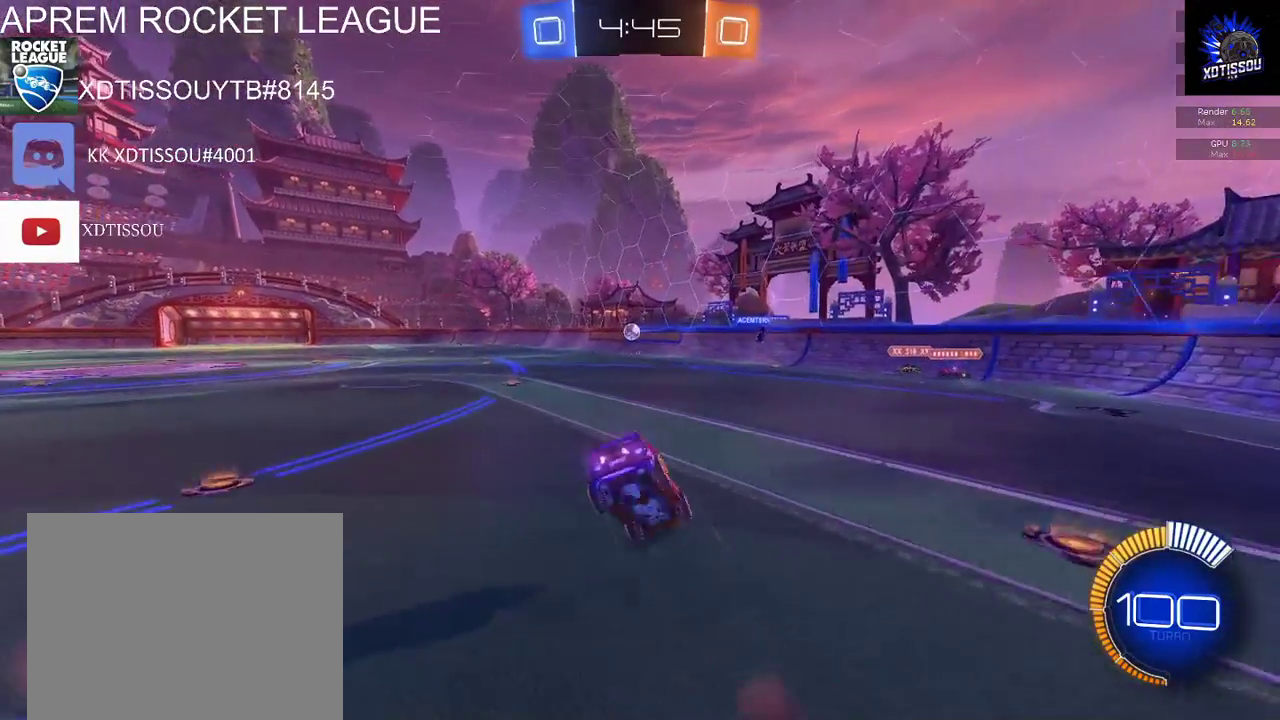
{"buttons": [], "left_stick": "up-left", "right_stick": "center", "events": [[20, "A", "up"], [140, "R2", "up"]]}
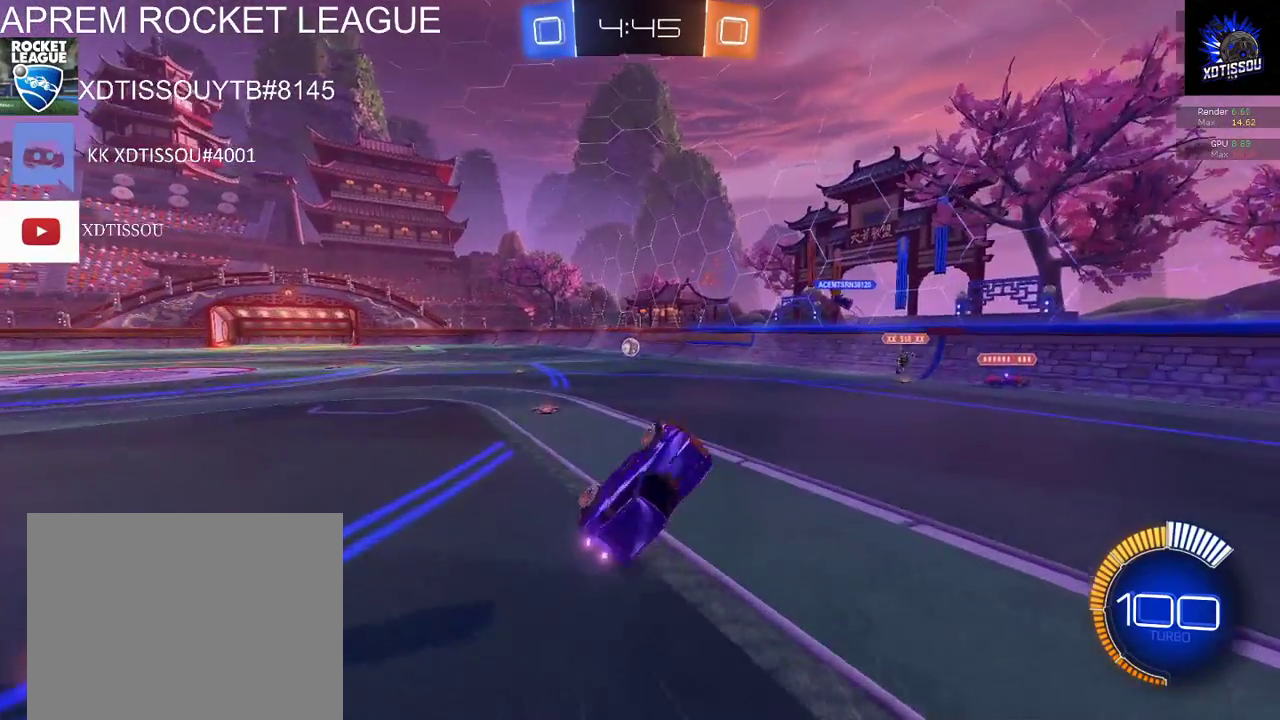
{"buttons": [], "left_stick": "center", "right_stick": "center", "events": [[220, "left_stick", "center"]]}
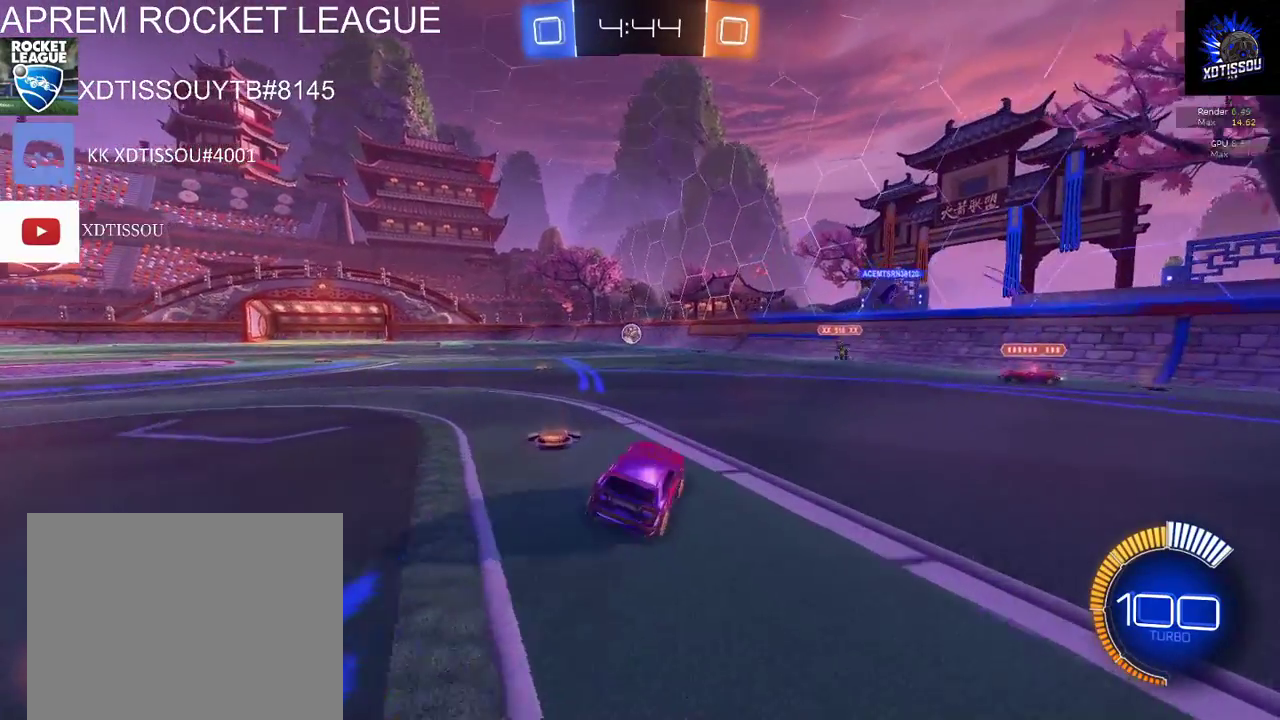
{"buttons": [], "left_stick": "center", "right_stick": "center", "events": []}
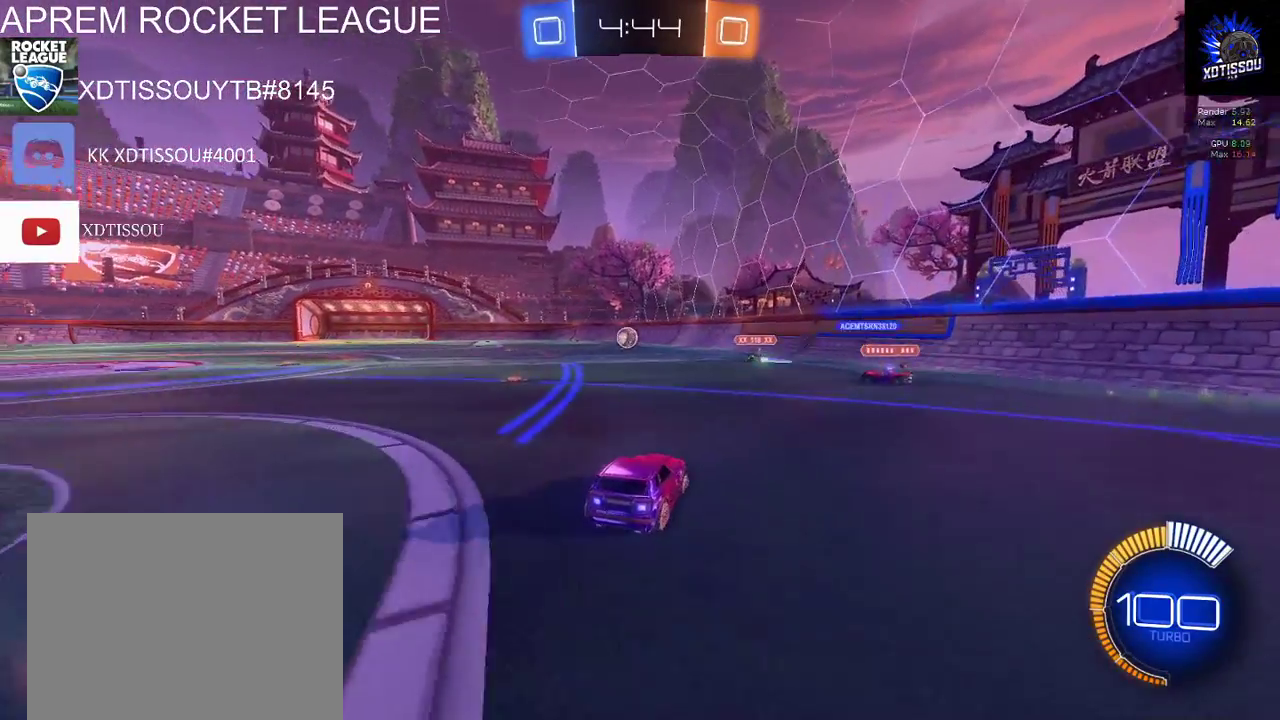
{"buttons": ["R2"], "left_stick": "left", "right_stick": "center", "events": [[280, "left_stick", "left"], [480, "R2", "down"]]}
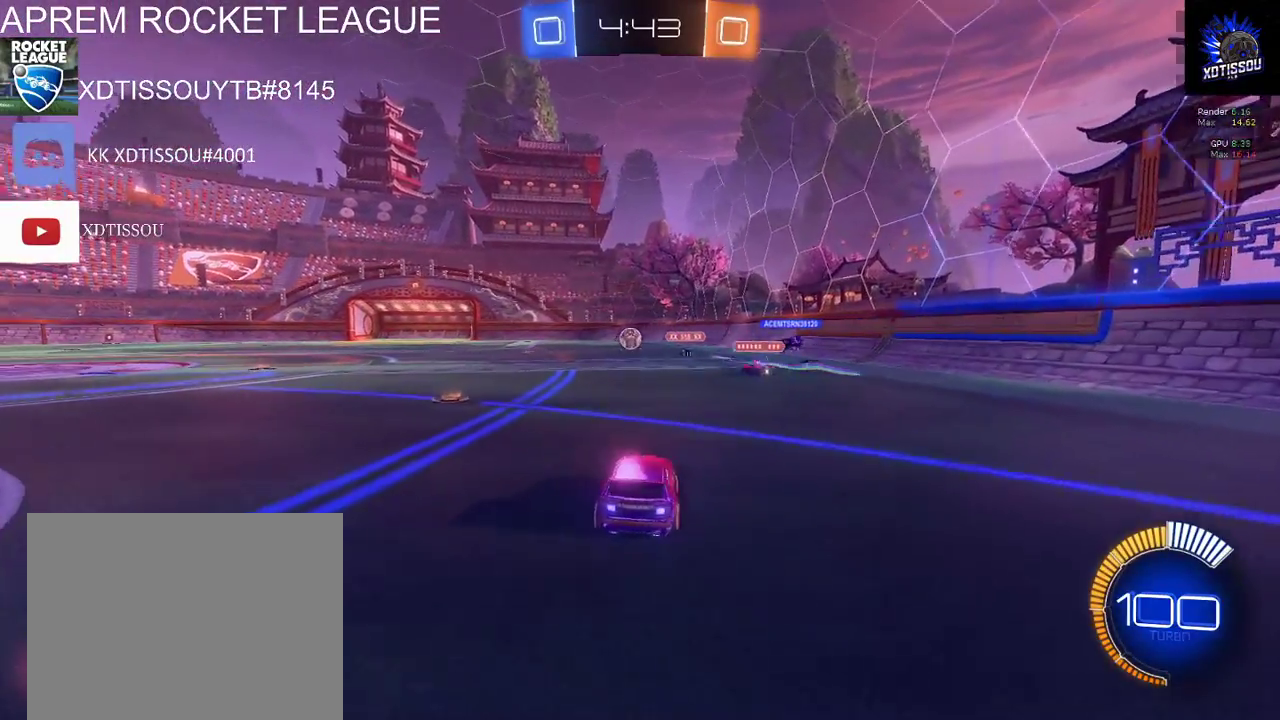
{"buttons": [], "left_stick": "left", "right_stick": "center", "events": [[500, "R2", "up"]]}
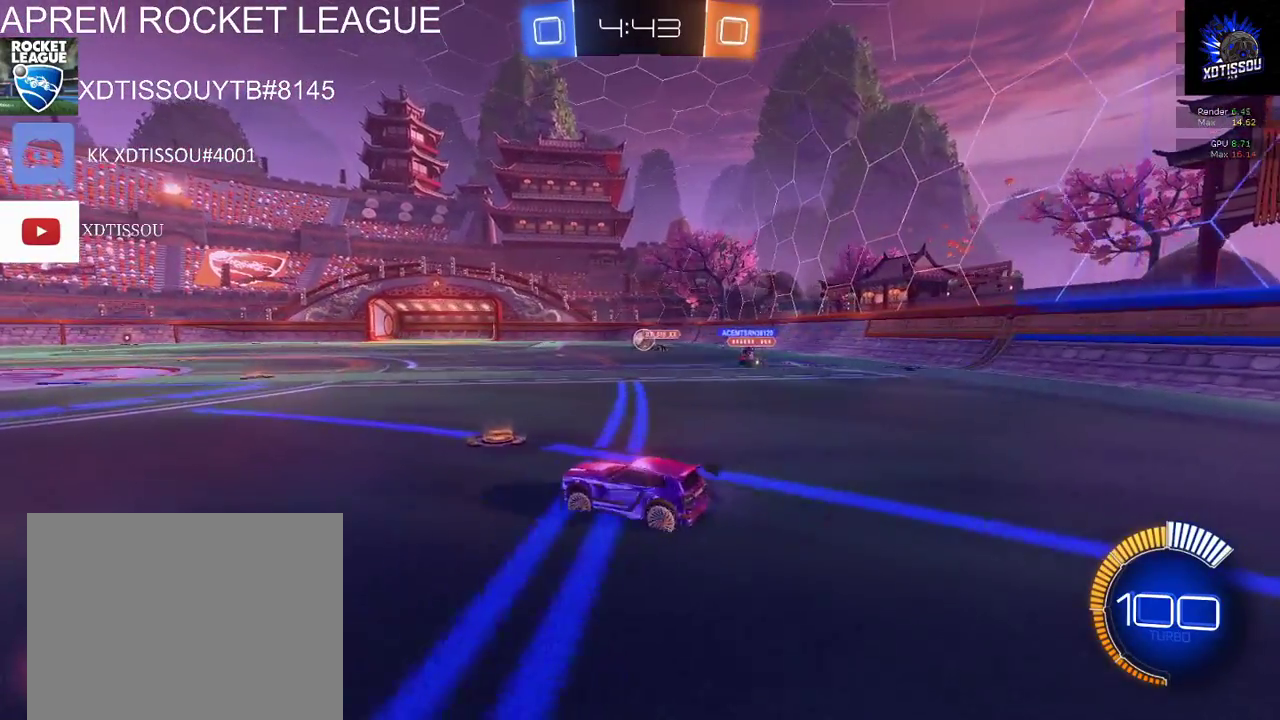
{"buttons": ["R2"], "left_stick": "center", "right_stick": "center", "events": [[100, "R2", "down"], [440, "left_stick", "center"]]}